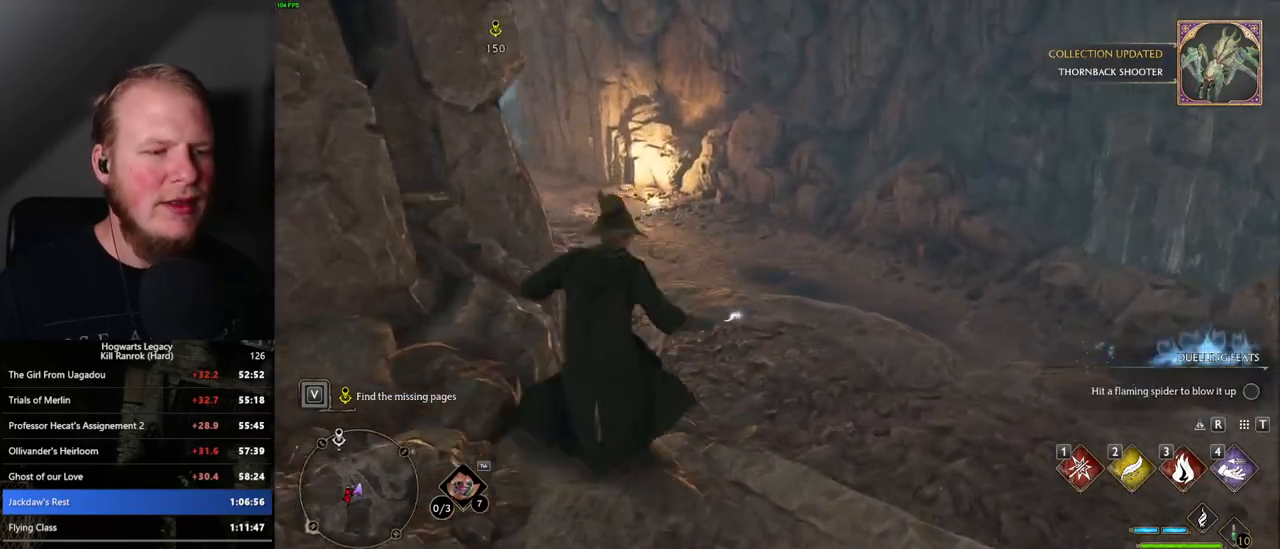
Gameplay with keyboard and mouse; each line is a JSON object with the keys and mouse buttons held at the frame after it. "events" lists presses ("down") and releases ("up") of ".", "/", "0", "1", "2", "3", "4", "5", "6", "7", "8", "9", "a", "alt_l", "alt_r", "b", "backslash", "backspace", "c", "caps_lock", "comma", "ctrl_l", "ctrl_r", "d", "e", "equals", "escape", "f", "f1", "f10", "f11", "f12", "f2", "f3", "f4", "f5", "f6", "f7", "f8", "f9", "g", "h", "i", "j", "k", "l", "lbracket", "m", "minus", "n", "o", "p", "q", "quote", "r", "rbracket", "return", "s", "semicolon", "shift_l", "shift_r", "space", "super_l", "super_r", "t", "tab", "tilde", "u", "v", "w", "x", "y", "z", "mouse_left", "mouse_wheel", "mouse_right", "mouse_mb4" and "mouse_mb5" between this image and that frame as [ms after this image, input, new state], when the widget could be followed in between. "mouse_left", "mouse_wheel", "mouse_right", "mouse_mb4", "mouse_mb5" = the "left", "wheel", "right", "mb4", "mb5" buttons of the "mouse" list. No other keys are recorded. "wheel" means that the mouse wheel is clicked or scrolled. Mouse movement is not recorded.
{"keys": ["w"], "mouse": [], "events": []}
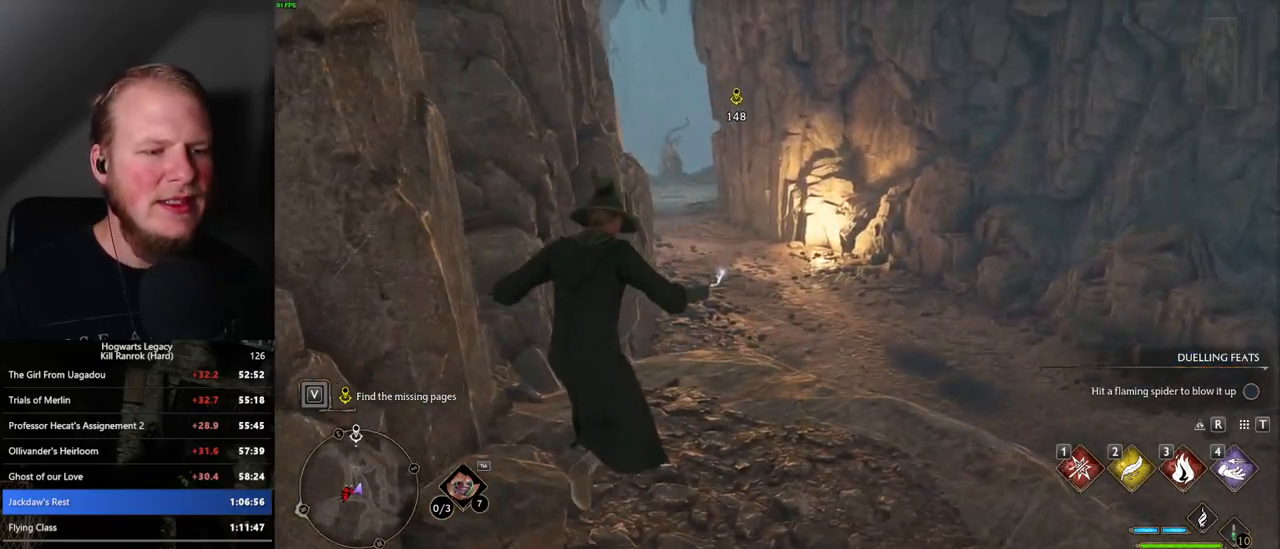
{"keys": ["w"], "mouse": [], "events": []}
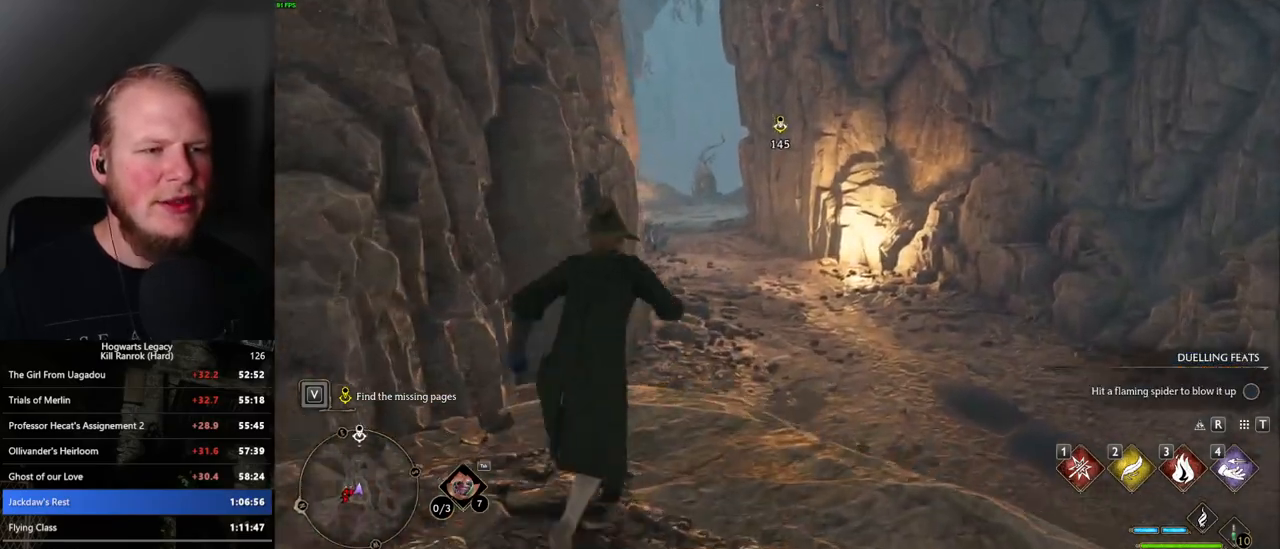
{"keys": ["w"], "mouse": [], "events": []}
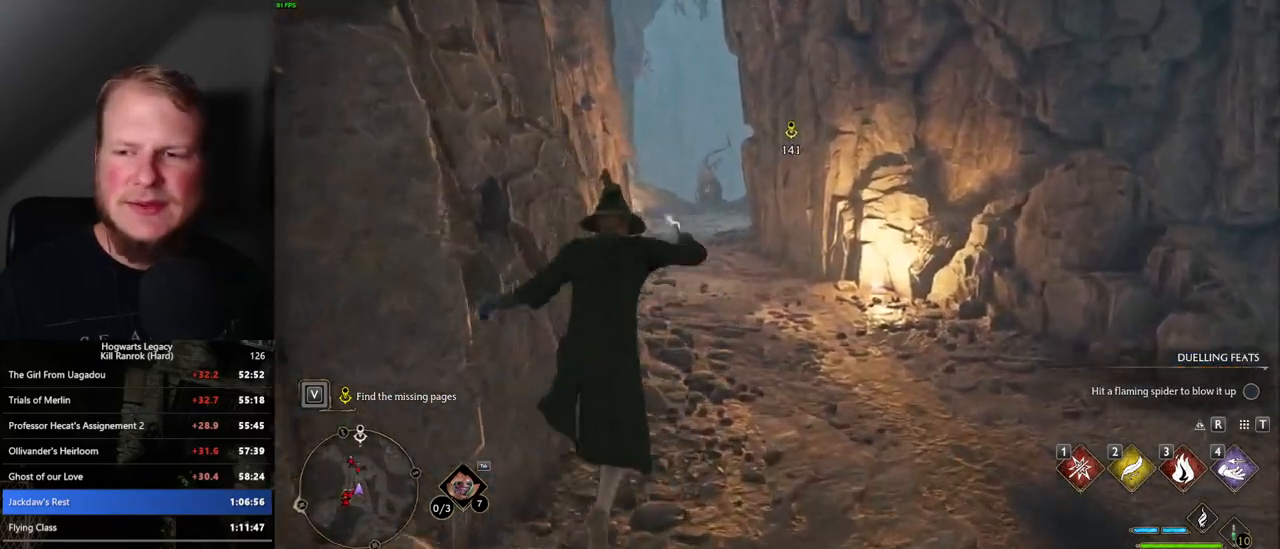
{"keys": ["w"], "mouse": [], "events": []}
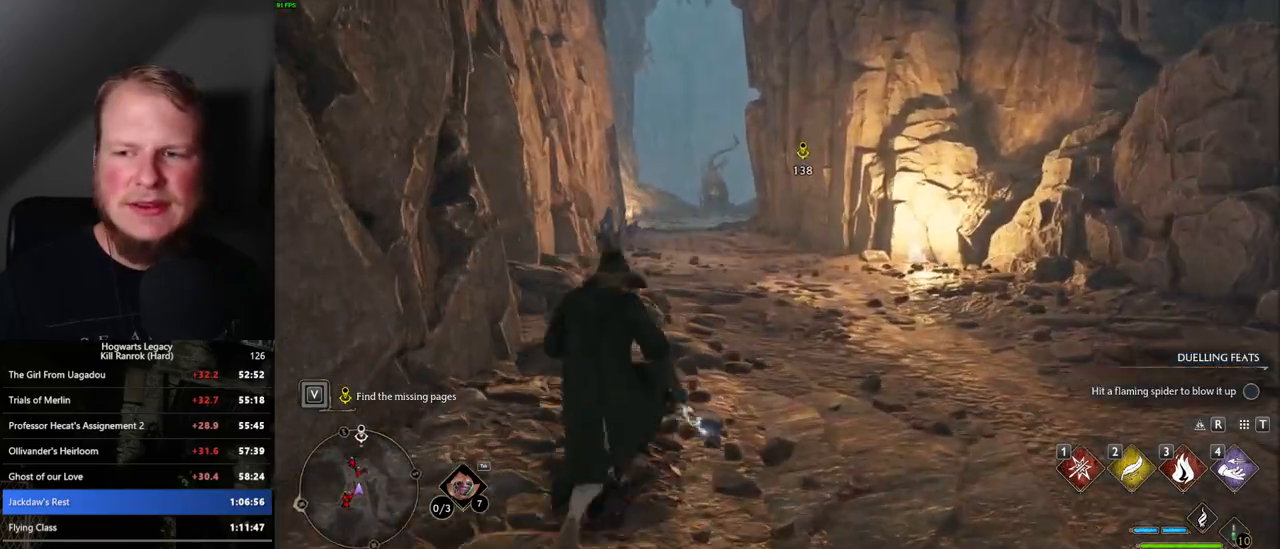
{"keys": ["w"], "mouse": [], "events": []}
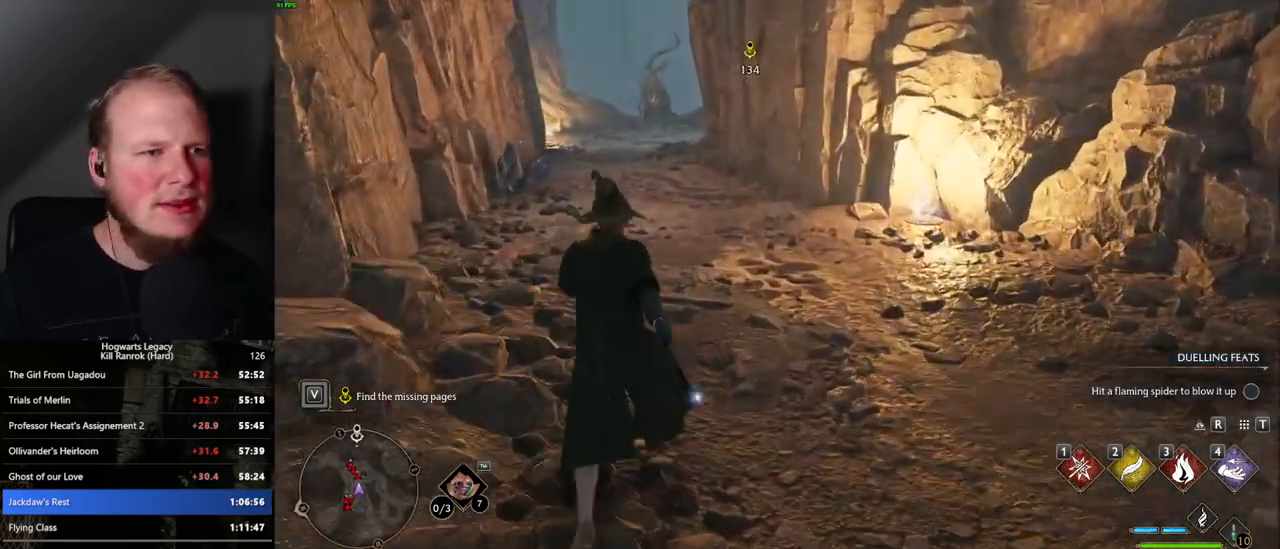
{"keys": ["w"], "mouse": [], "events": []}
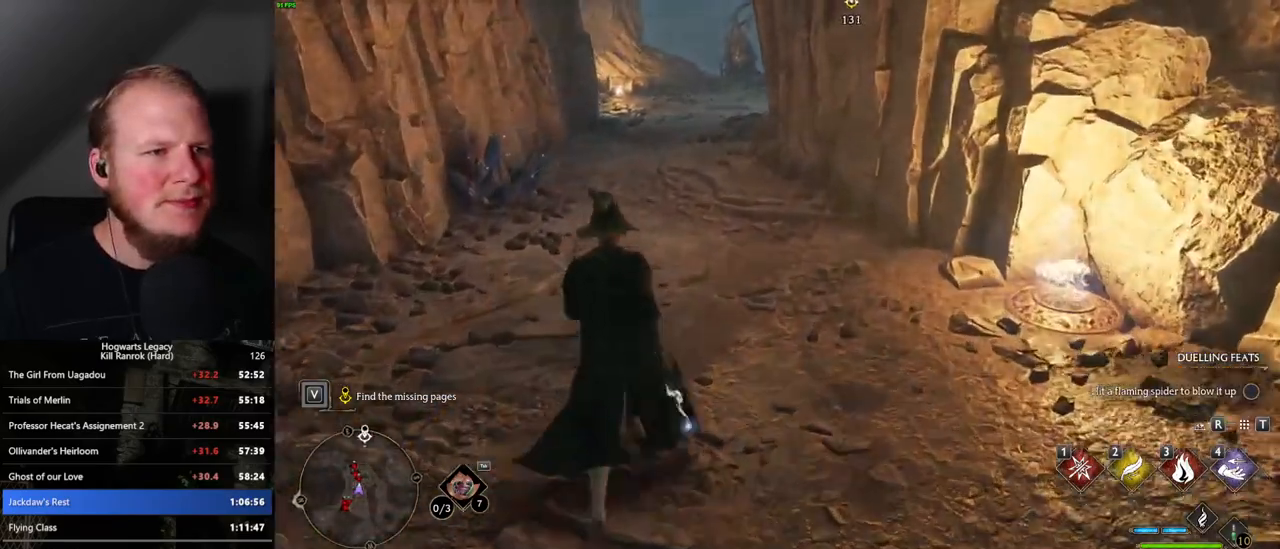
{"keys": ["w"], "mouse": [], "events": []}
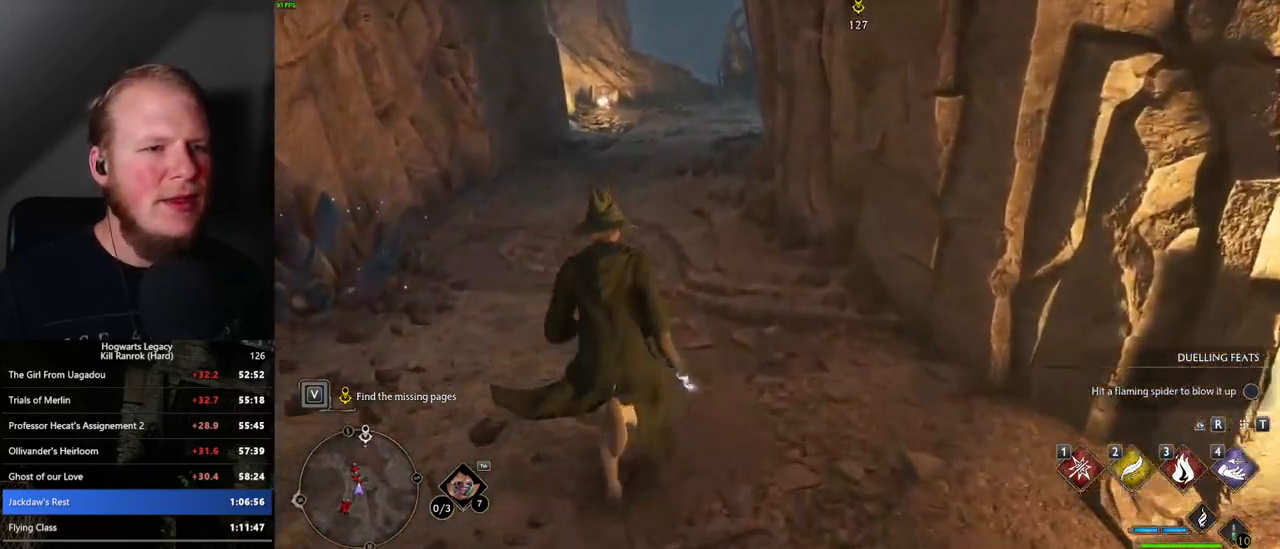
{"keys": ["w"], "mouse": [], "events": []}
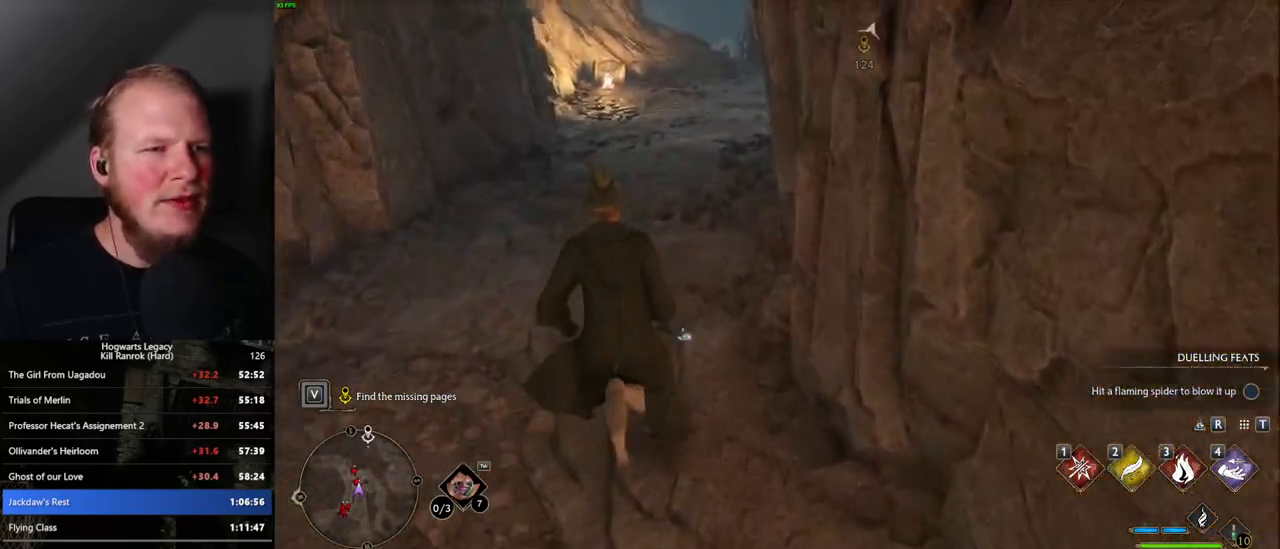
{"keys": ["w"], "mouse": [], "events": []}
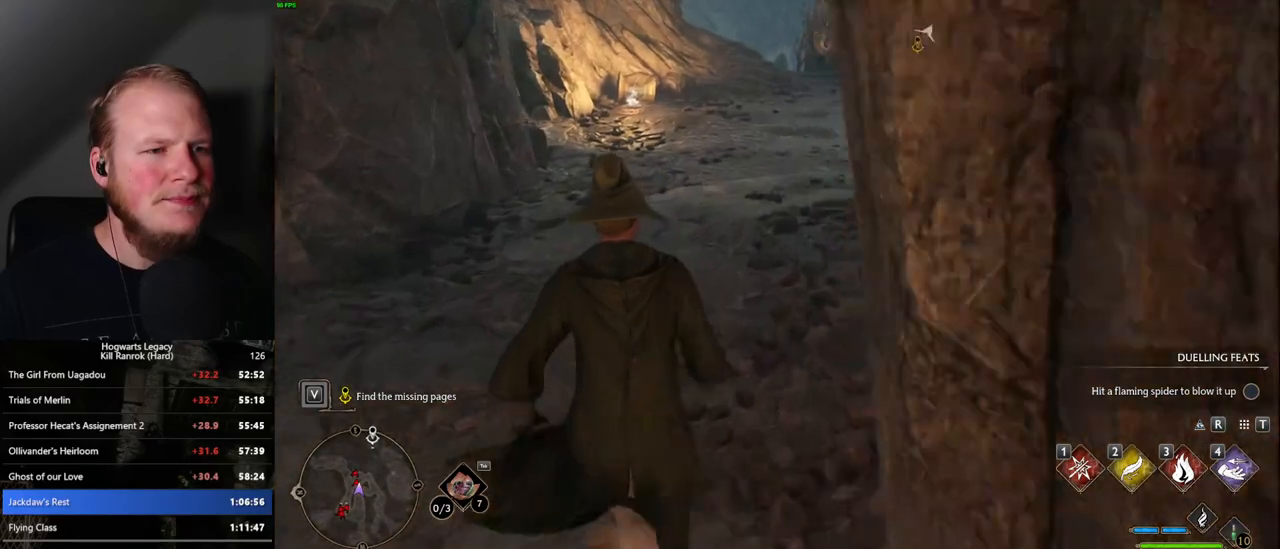
{"keys": [], "mouse": [], "events": [[34, "d", "down"], [250, "w", "up"], [267, "d", "up"]]}
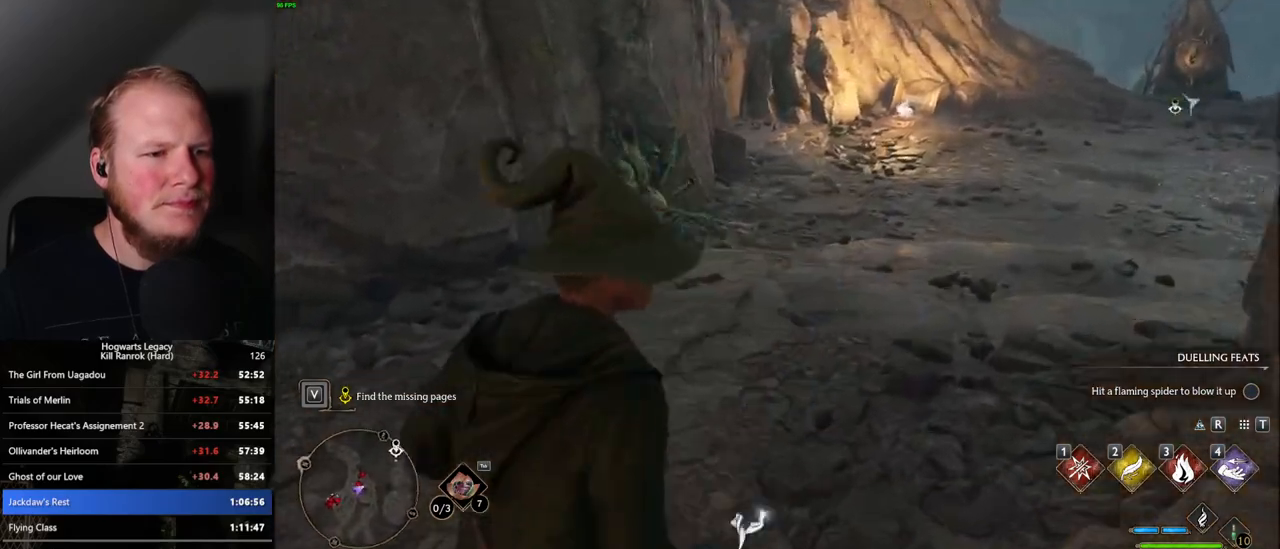
{"keys": ["d", "w"], "mouse": [], "events": [[384, "d", "down"], [384, "w", "down"]]}
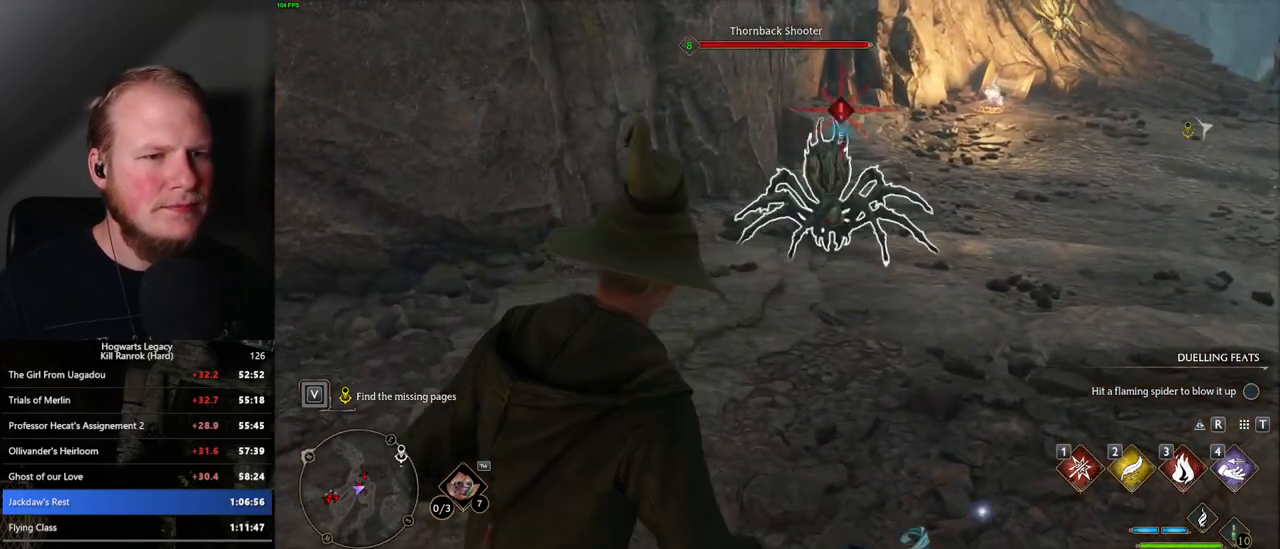
{"keys": ["d", "w"], "mouse": [], "events": [[184, "d", "up"], [184, "w", "up"], [317, "w", "down"], [384, "d", "down"]]}
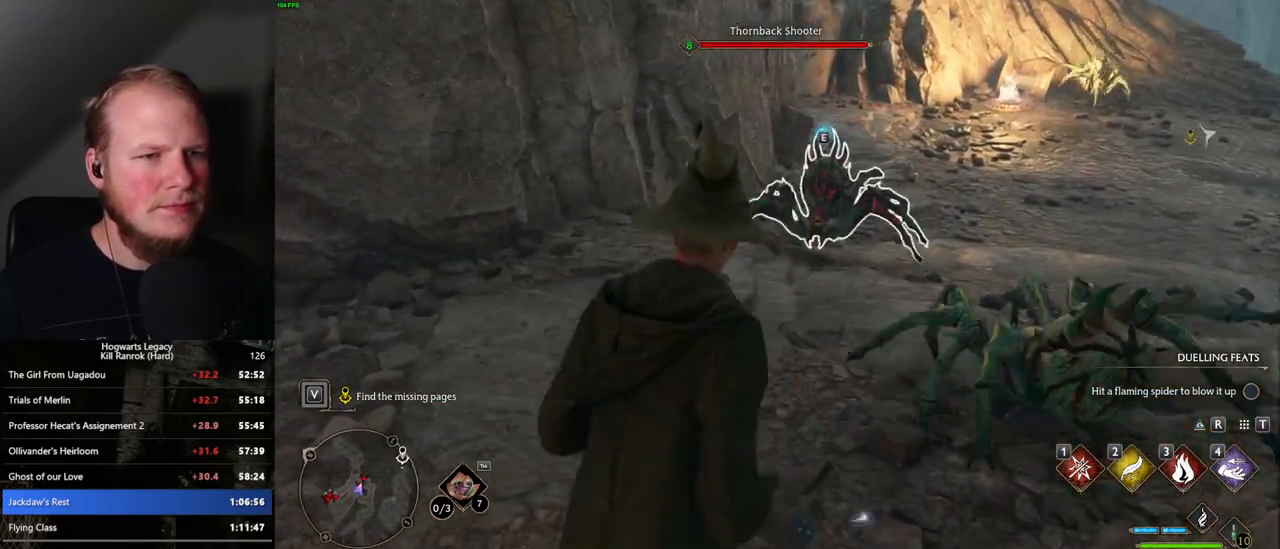
{"keys": ["w"], "mouse": [], "events": [[84, "d", "up"], [250, "3", "down"], [367, "3", "up"]]}
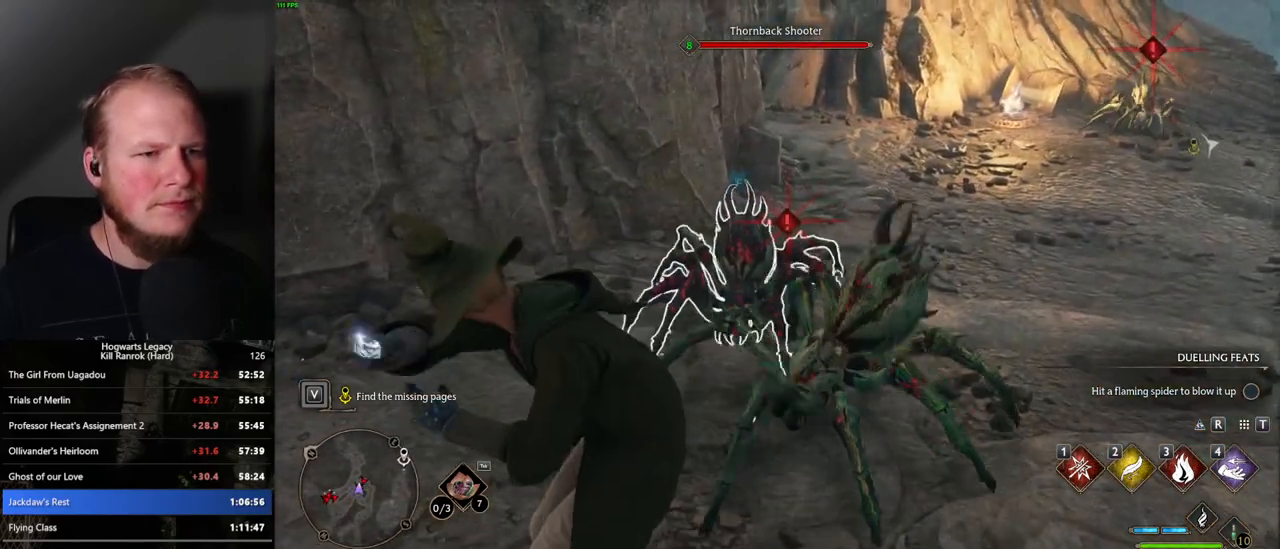
{"keys": [], "mouse": ["left"], "events": [[34, "w", "up"], [367, "mouse_left", "down"]]}
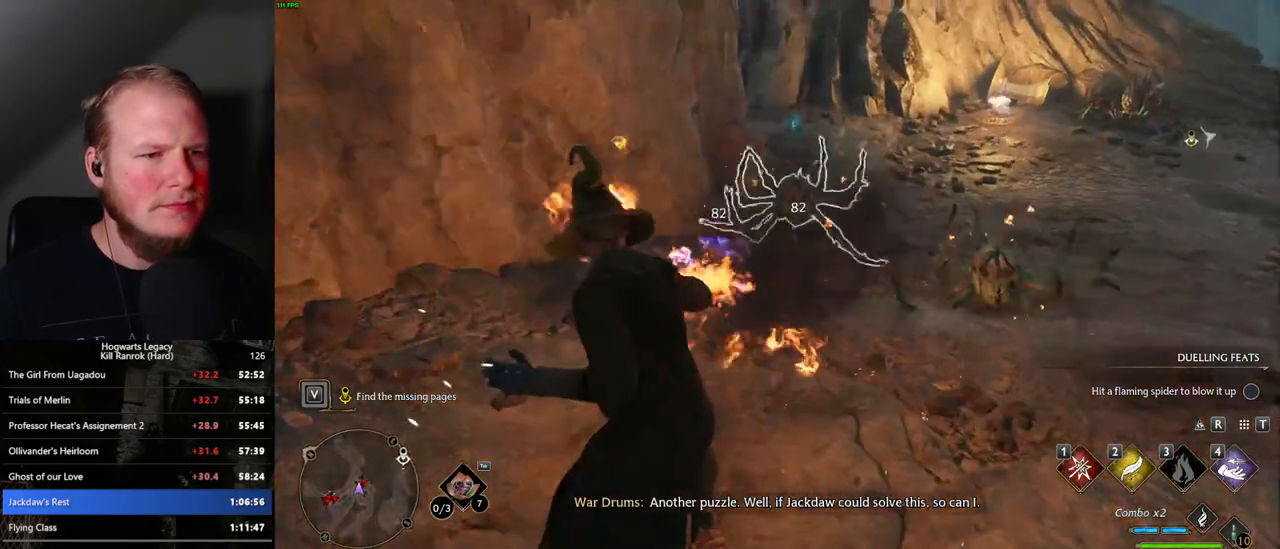
{"keys": ["w"], "mouse": ["left"], "events": [[34, "mouse_left", "up"], [67, "w", "down"], [467, "mouse_left", "down"]]}
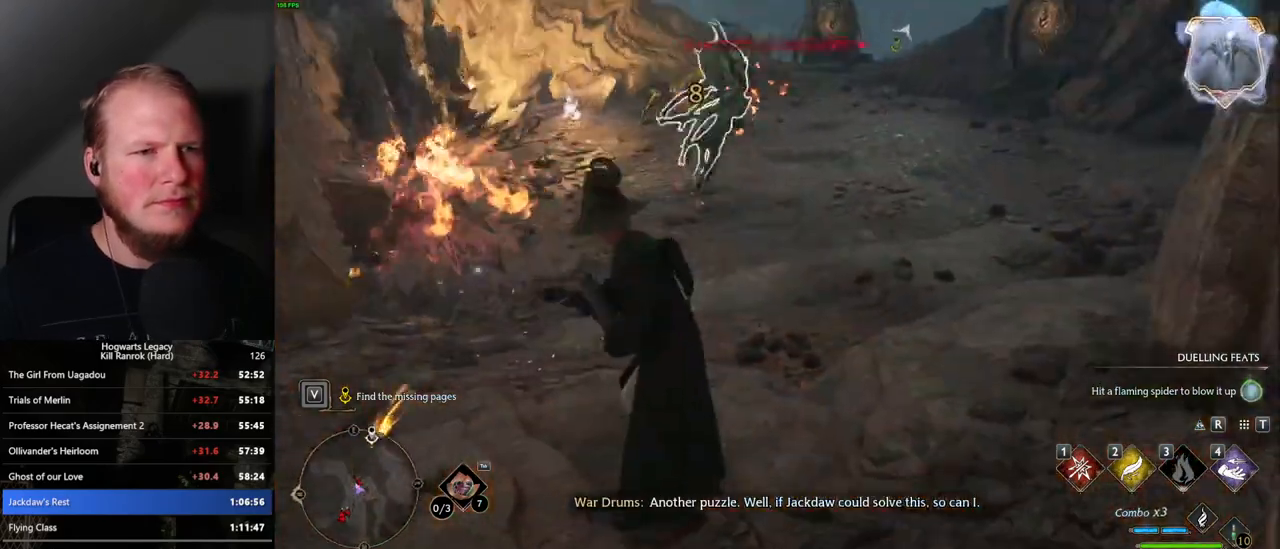
{"keys": ["w"], "mouse": [], "events": [[67, "mouse_left", "up"]]}
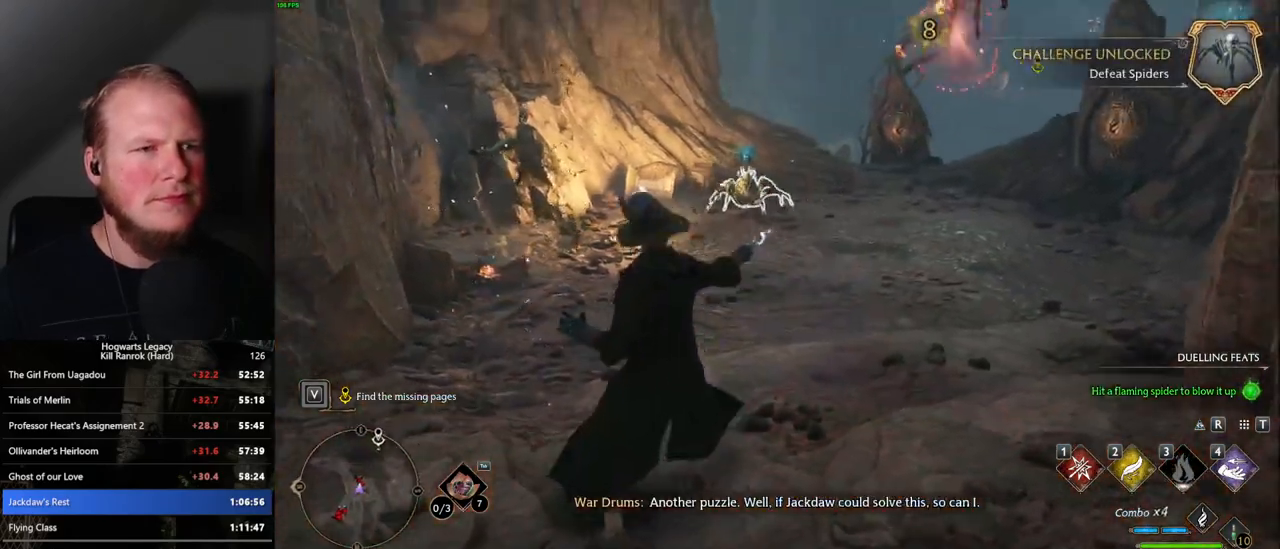
{"keys": ["w"], "mouse": [], "events": [[17, "1", "down"], [117, "1", "up"]]}
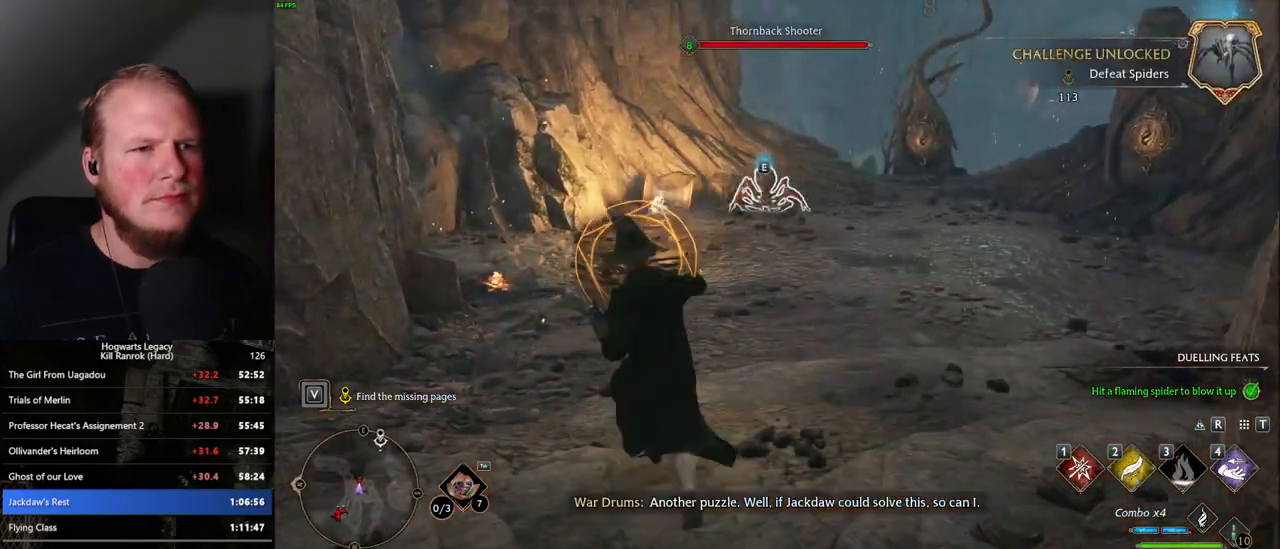
{"keys": ["w"], "mouse": ["left"], "events": [[50, "mouse_left", "down"], [184, "mouse_left", "up"], [250, "mouse_left", "down"], [350, "mouse_left", "up"], [434, "mouse_left", "down"]]}
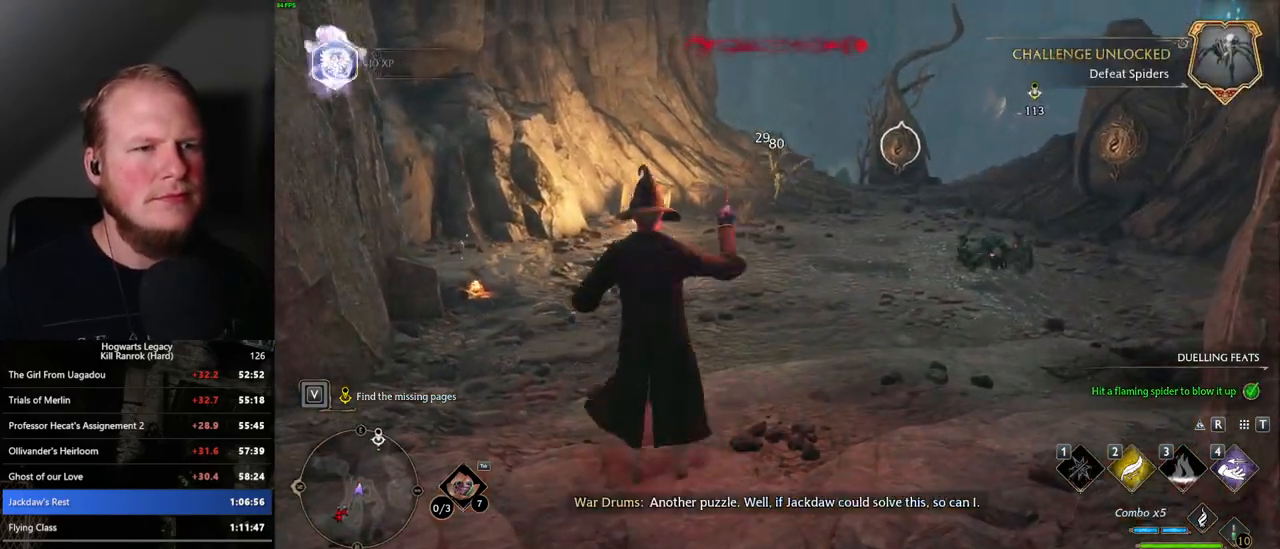
{"keys": ["d", "space", "w"], "mouse": [], "events": [[17, "mouse_left", "up"], [100, "mouse_left", "down"], [184, "mouse_left", "up"], [284, "mouse_left", "down"], [367, "mouse_left", "up"], [384, "d", "down"], [484, "space", "down"]]}
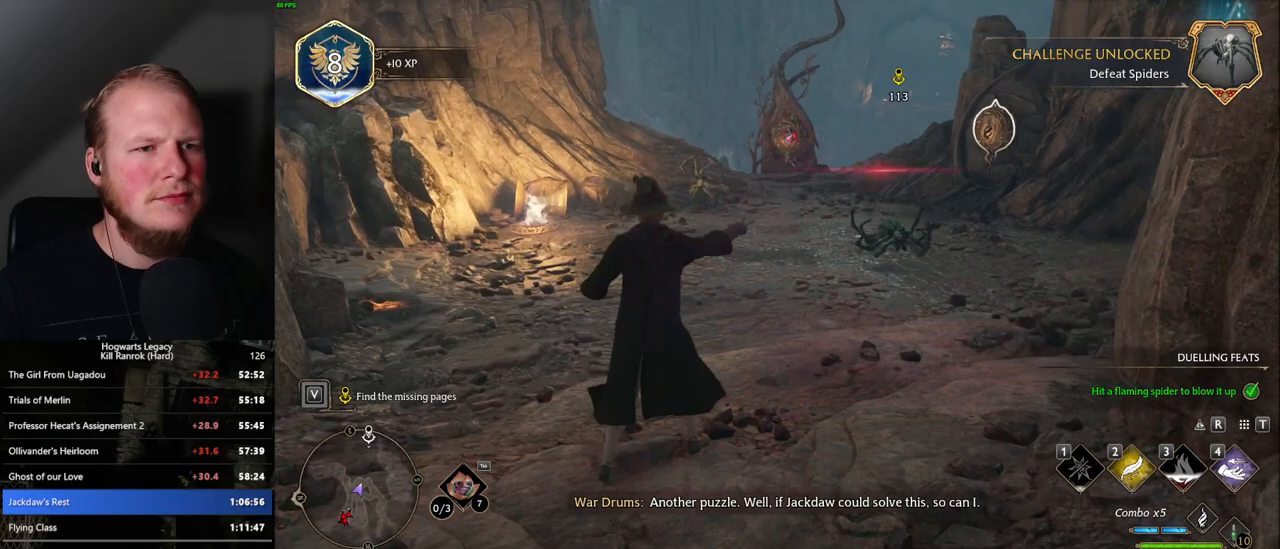
{"keys": ["d", "w"], "mouse": [], "events": [[117, "space", "up"]]}
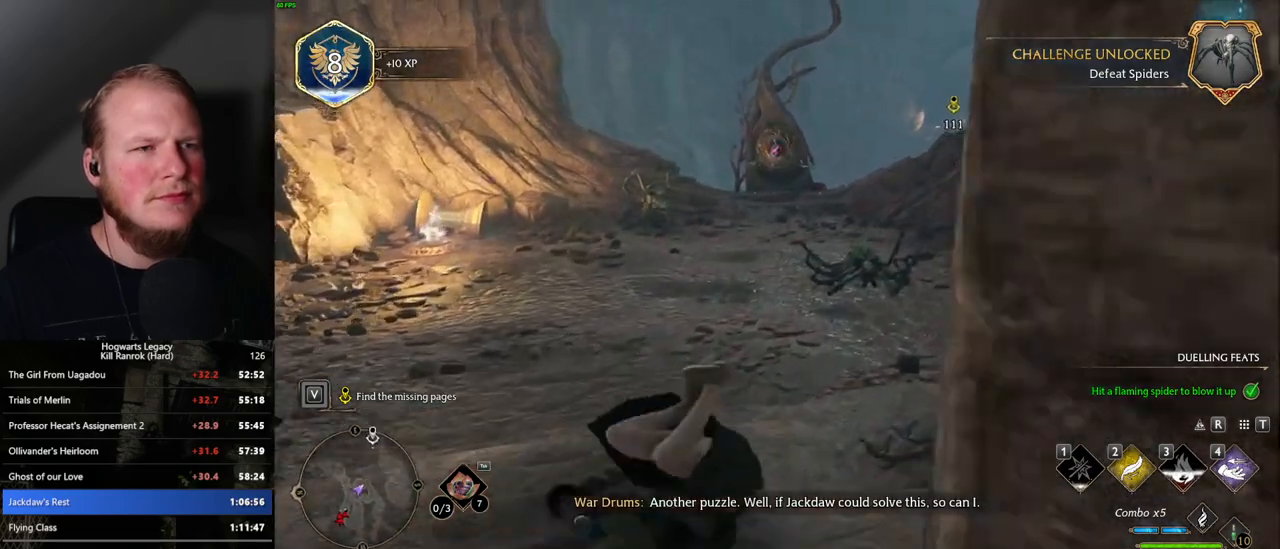
{"keys": ["d", "w"], "mouse": [], "events": [[350, "mouse_left", "down"], [467, "mouse_left", "up"]]}
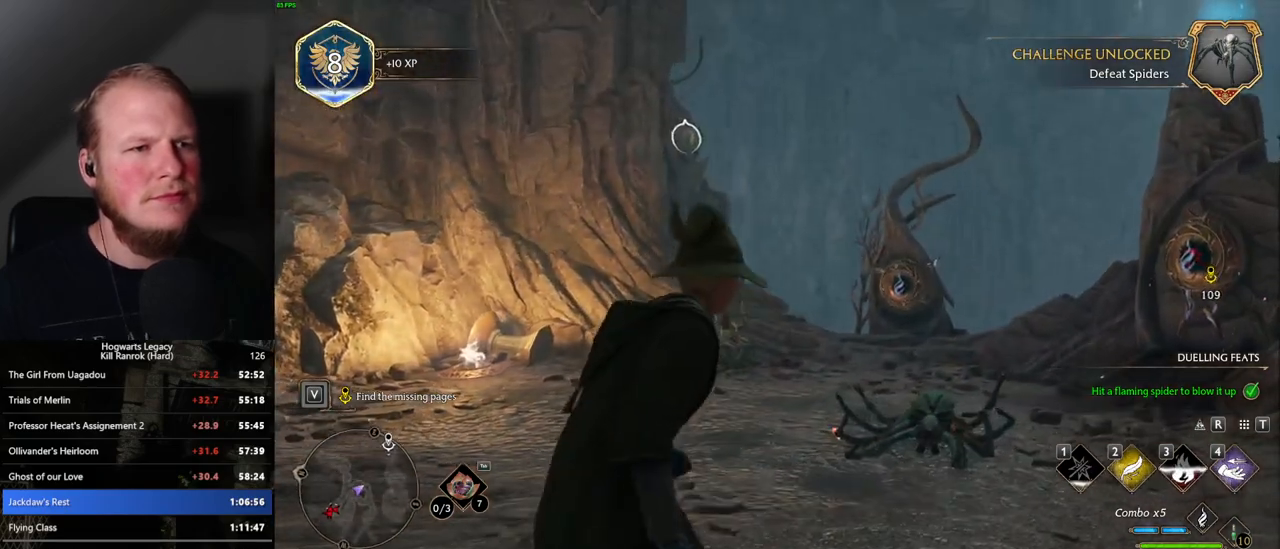
{"keys": ["d", "w"], "mouse": [], "events": []}
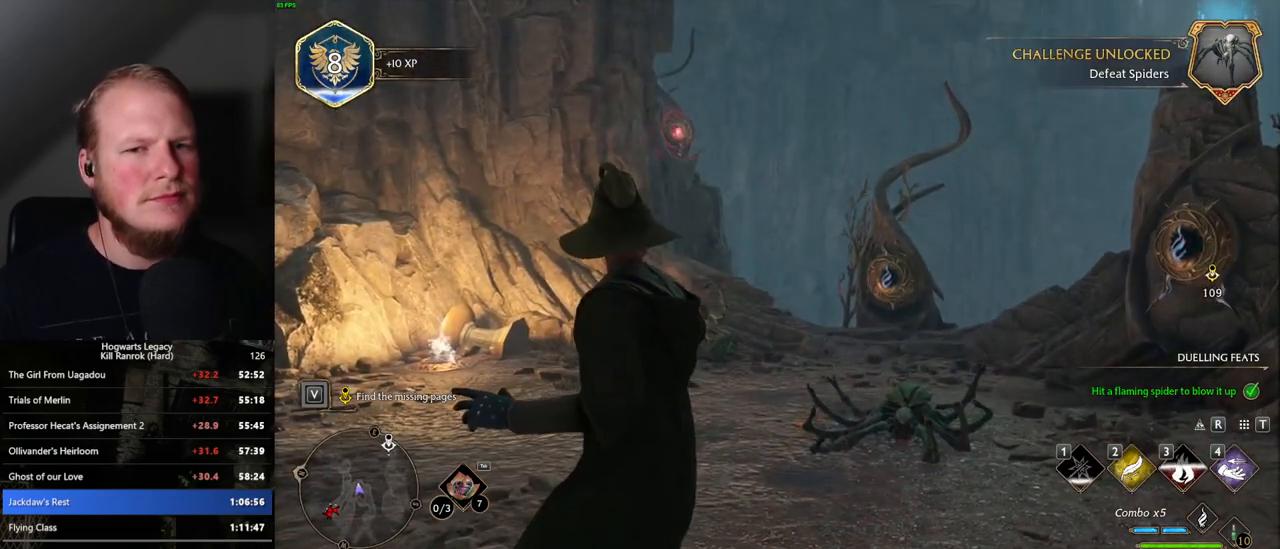
{"keys": ["d", "w"], "mouse": [], "events": []}
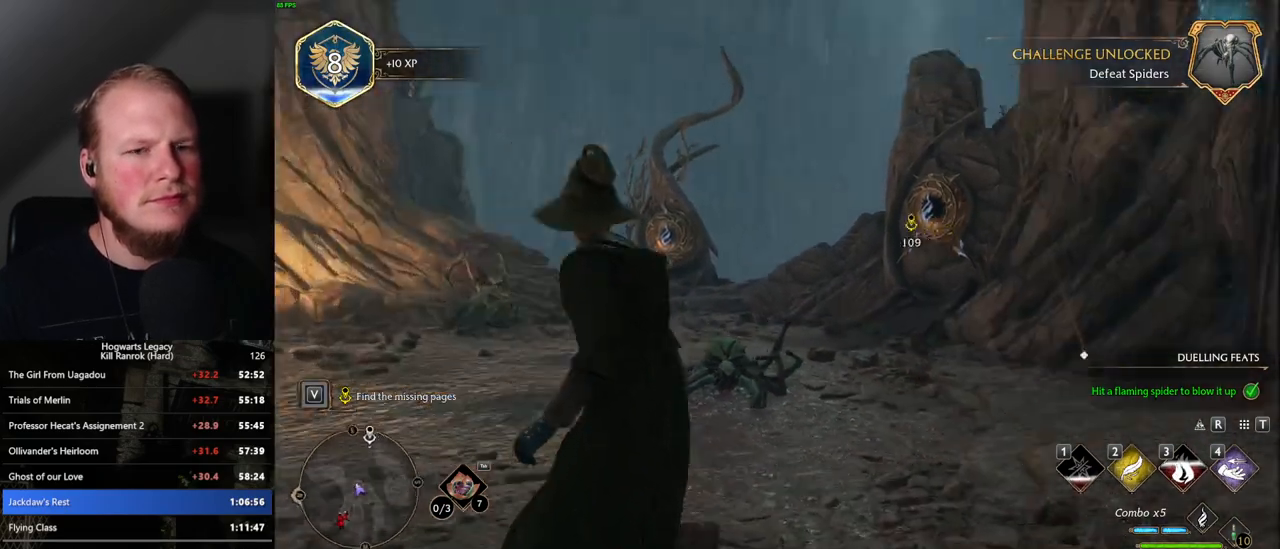
{"keys": ["w"], "mouse": [], "events": [[284, "d", "up"], [384, "shift_l", "down"], [500, "shift_l", "up"]]}
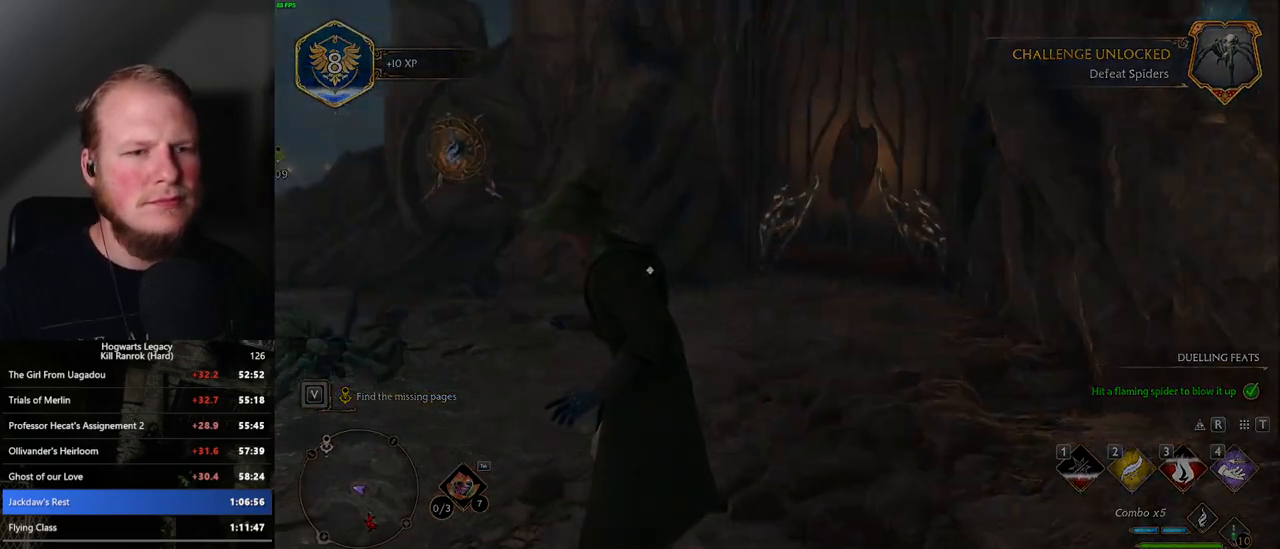
{"keys": ["w"], "mouse": [], "events": [[17, "space", "down"], [167, "space", "up"]]}
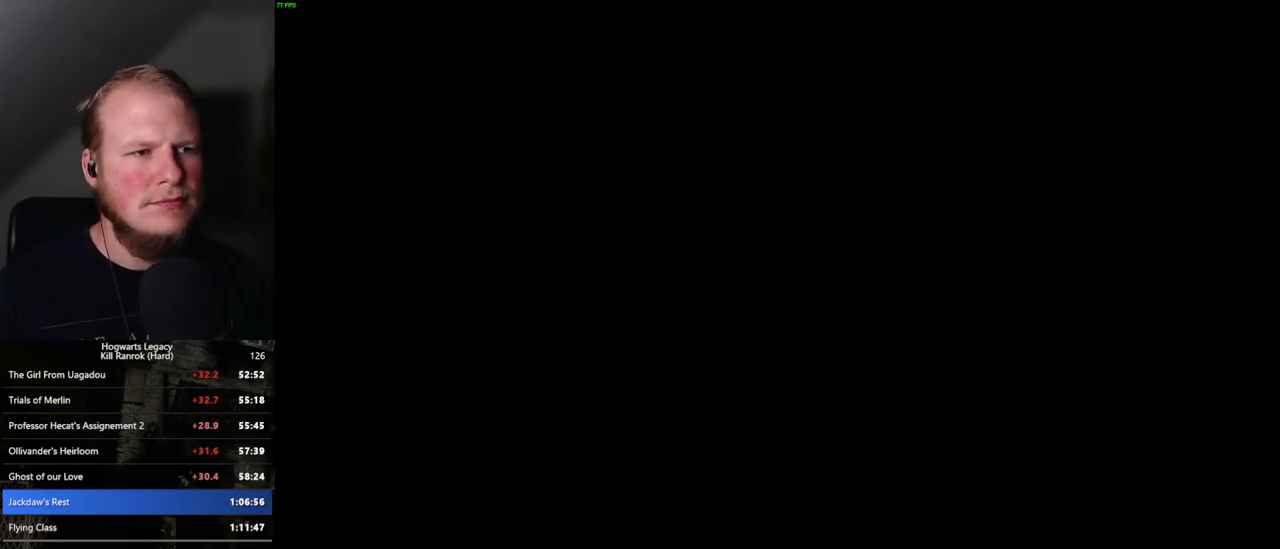
{"keys": [], "mouse": [], "events": [[317, "w", "up"]]}